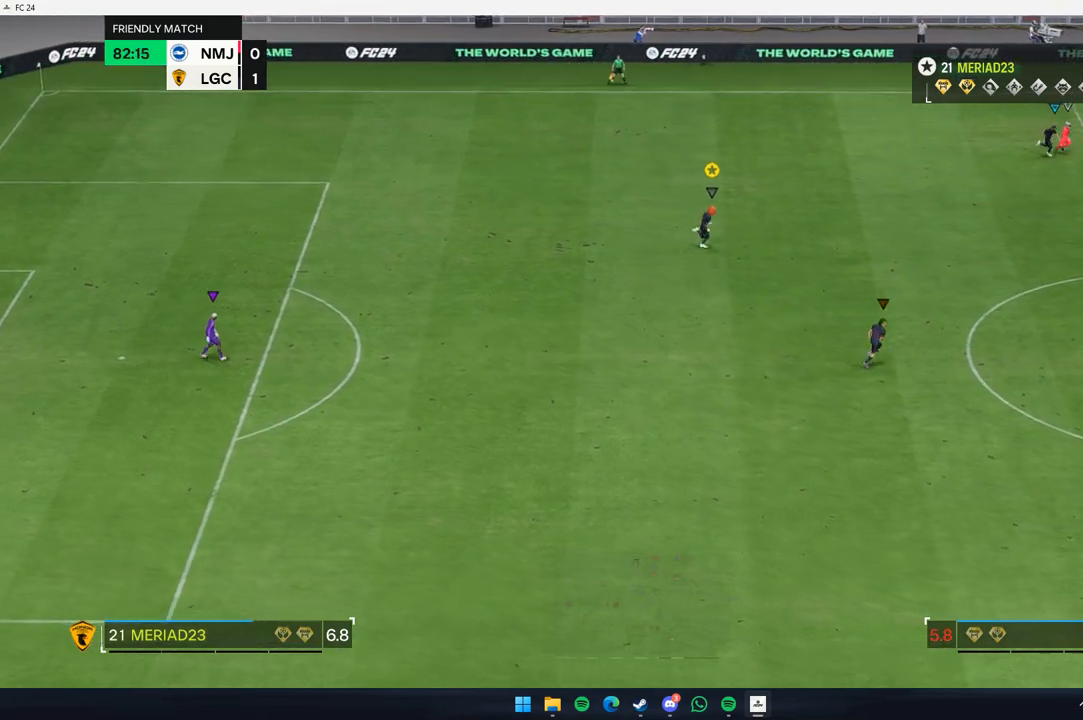
Gameplay with a controller (Xbox layout); each line is a JSON object with the inputs held at the frame after it (dt_ms = milliseconds from this image to that frame). "events" lists button and stick changes between this image and that frame as [ms after this image, input, new state], when the widget could be followed in between. Not read: L2 L3 R3 right_stick.
{"dt_ms": 500, "buttons": [], "left_stick": "down-right", "events": []}
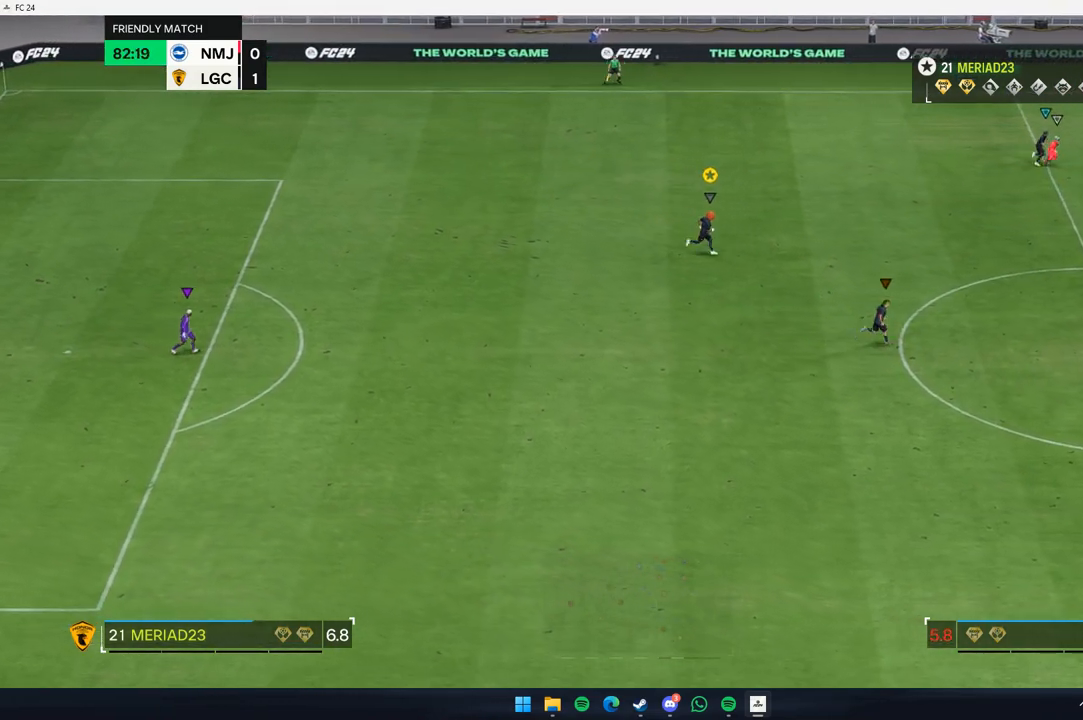
{"dt_ms": 500, "buttons": [], "left_stick": "down-right", "events": []}
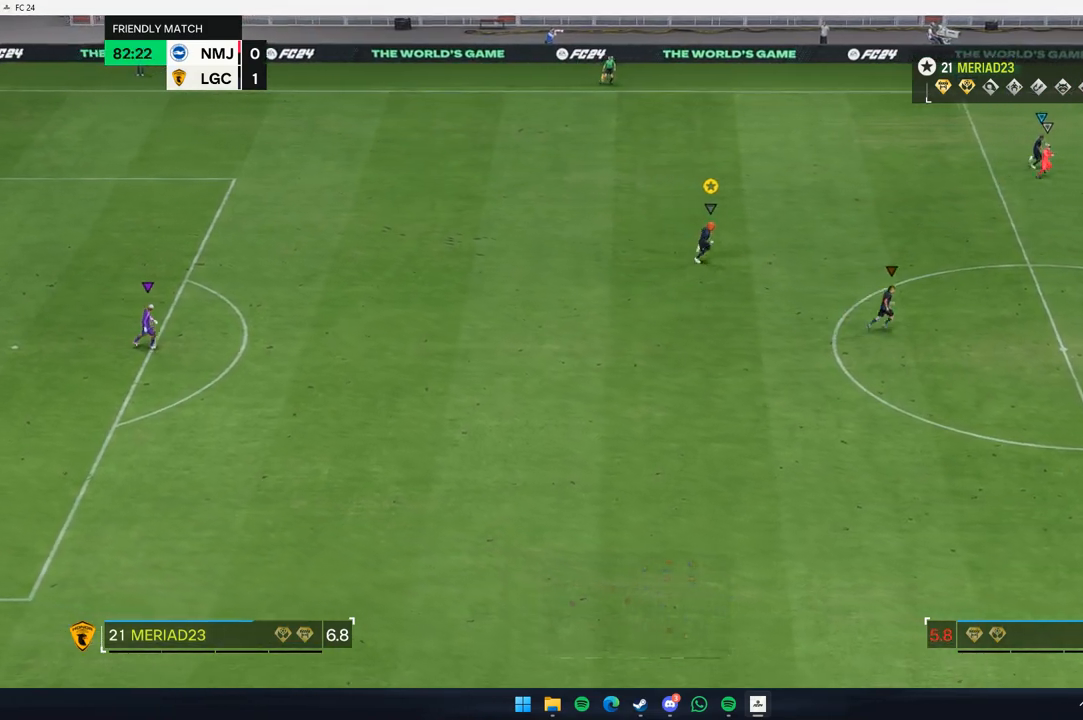
{"dt_ms": 500, "buttons": [], "left_stick": "down-right", "events": []}
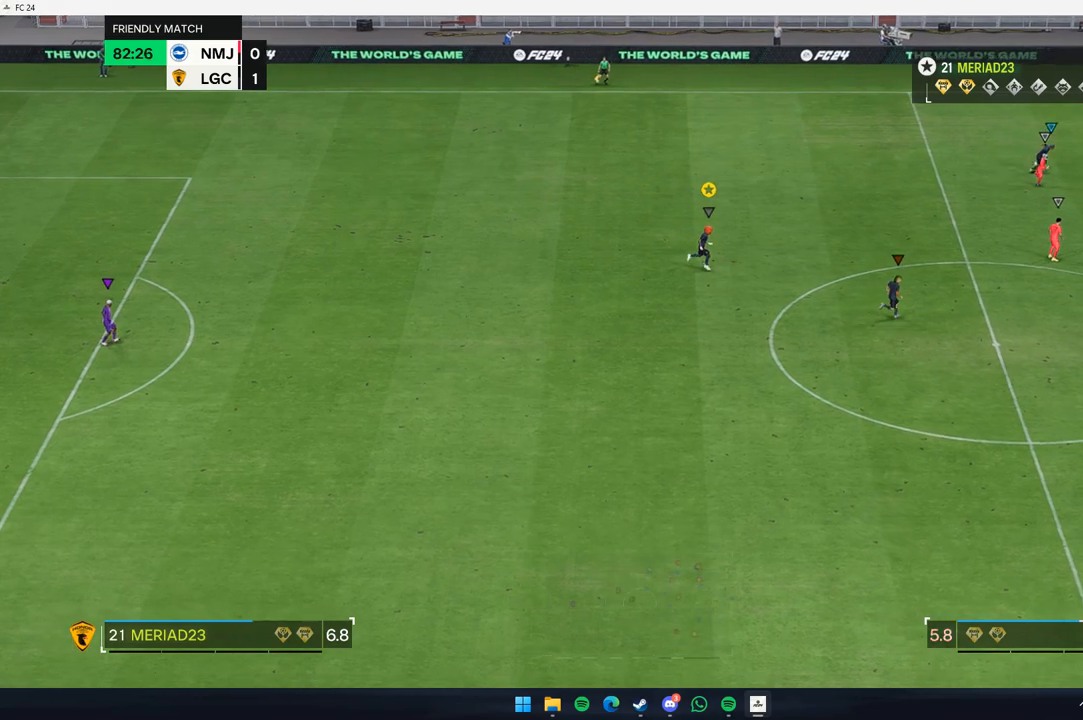
{"dt_ms": 500, "buttons": [], "left_stick": "right", "events": [[383, "left_stick", "right"]]}
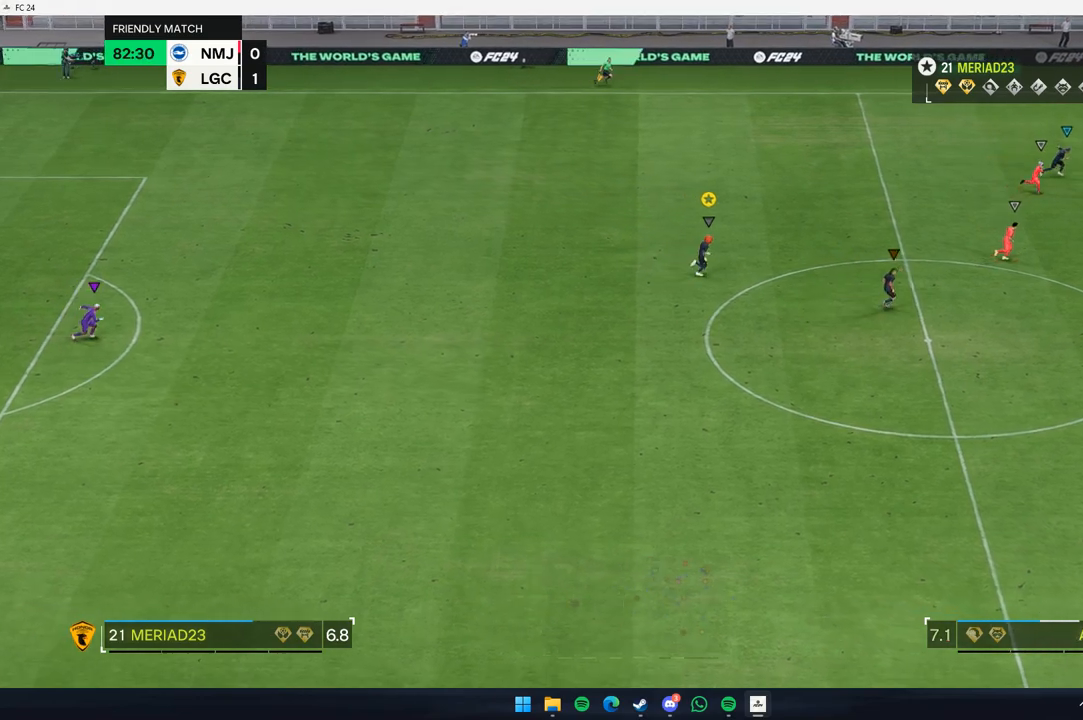
{"dt_ms": 500, "buttons": [], "left_stick": "center", "events": [[33, "left_stick", "center"]]}
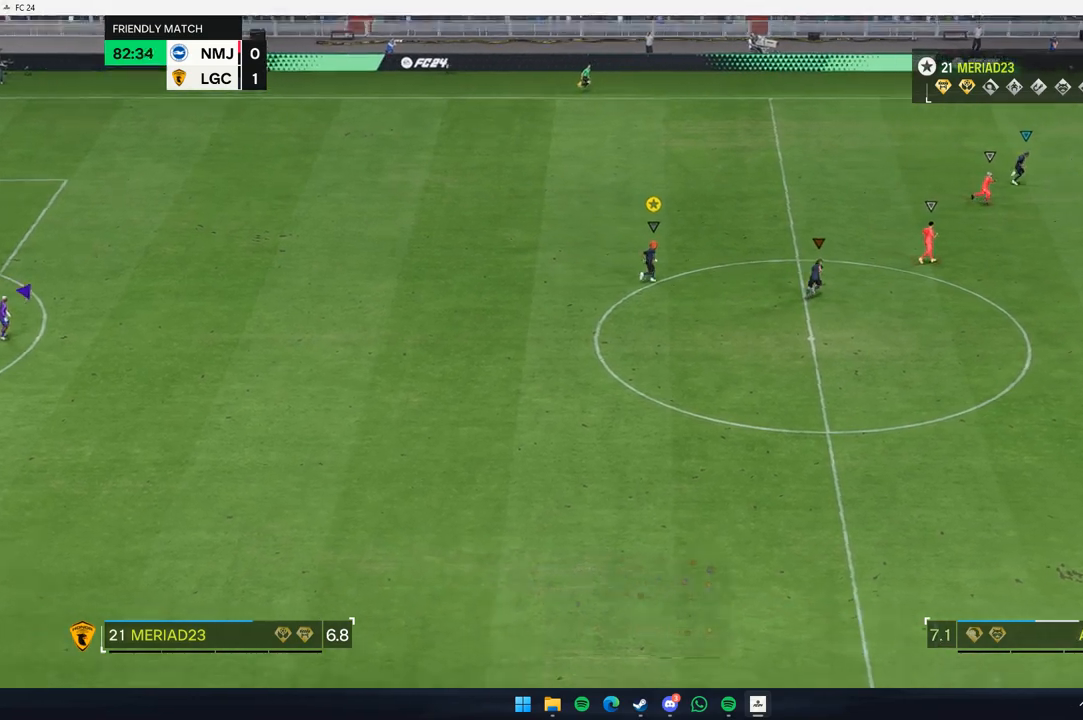
{"dt_ms": 500, "buttons": [], "left_stick": "center", "events": []}
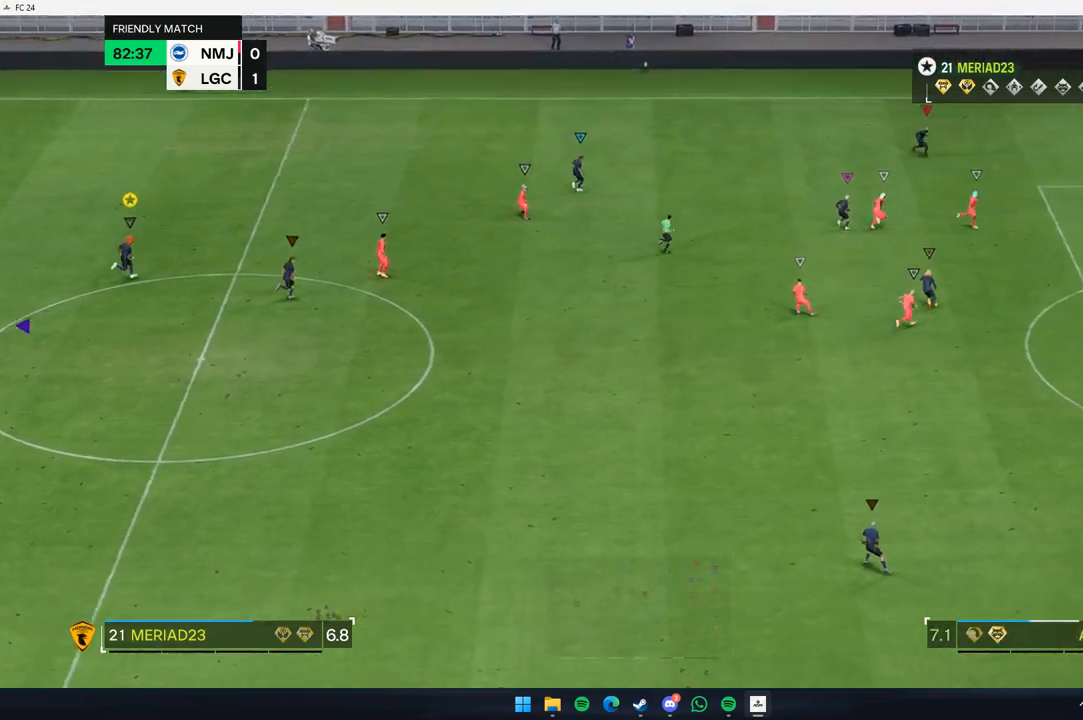
{"dt_ms": 500, "buttons": [], "left_stick": "center", "events": []}
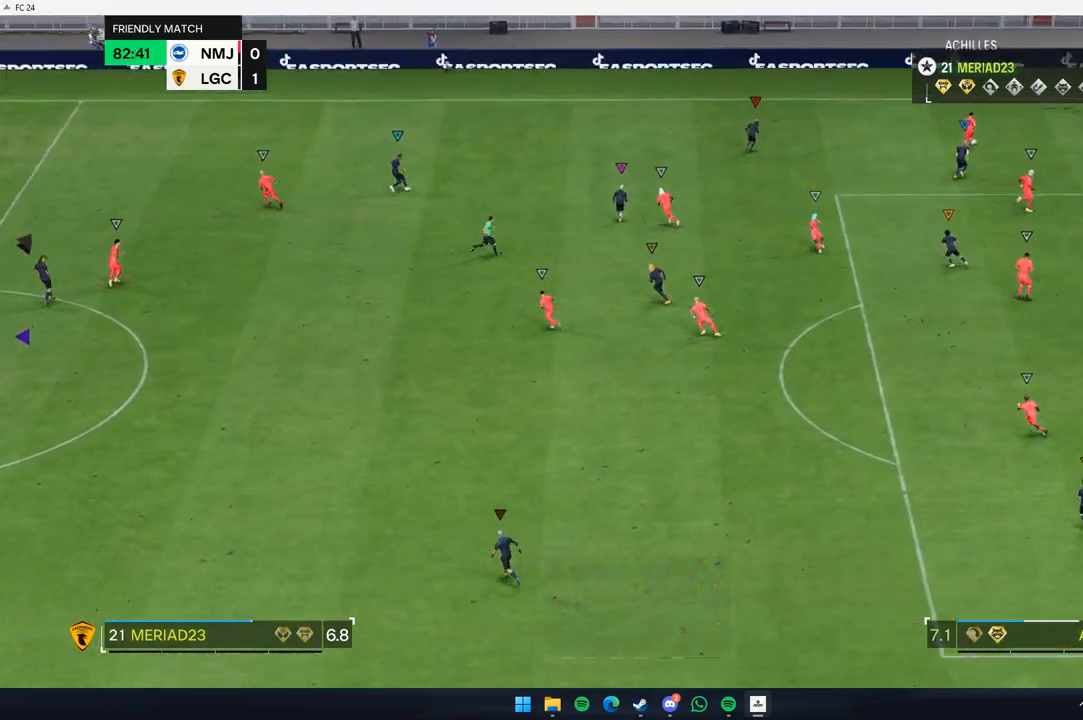
{"dt_ms": 500, "buttons": [], "left_stick": "center", "events": []}
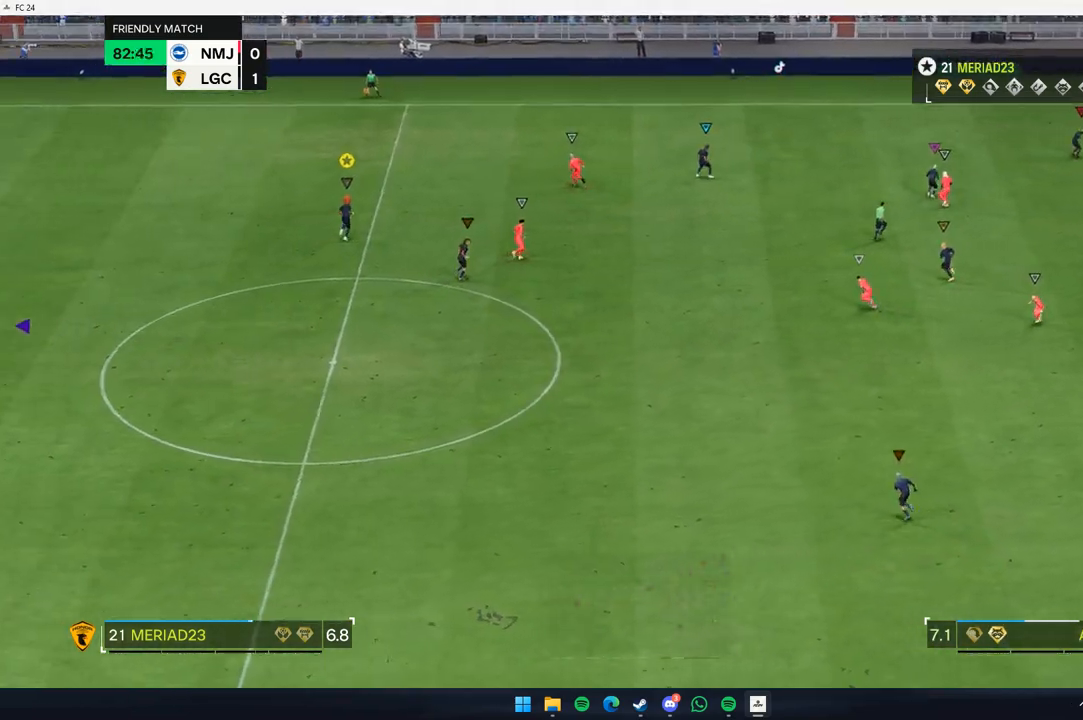
{"dt_ms": 500, "buttons": [], "left_stick": "up-right", "events": [[233, "left_stick", "up-right"]]}
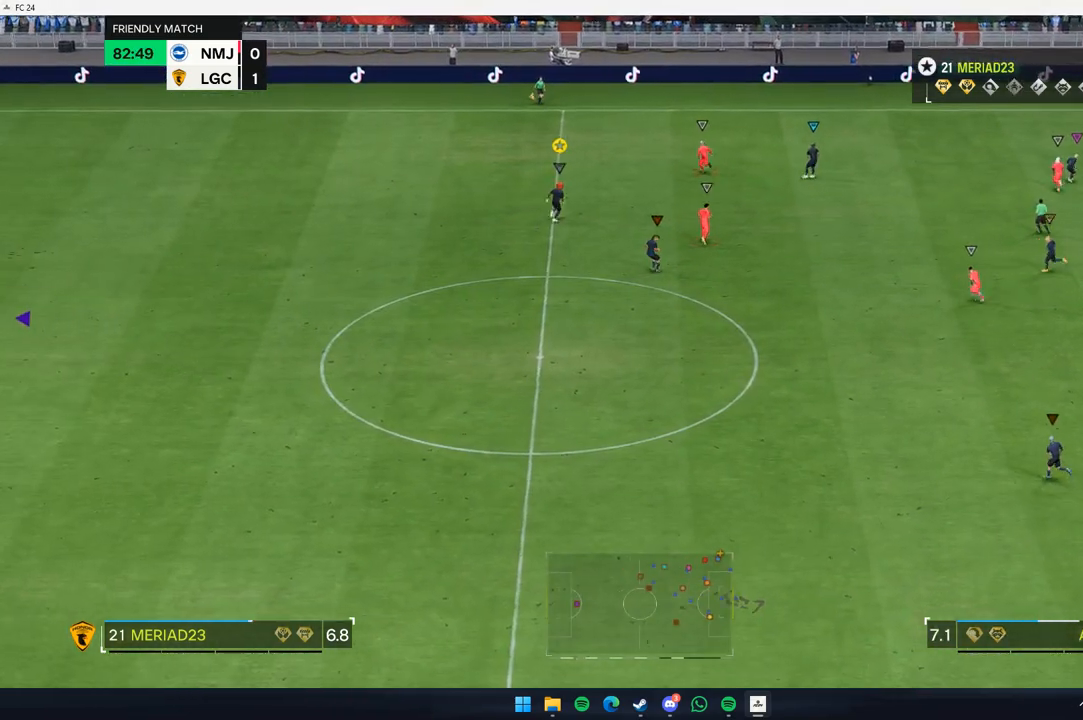
{"dt_ms": 500, "buttons": [], "left_stick": "up-left", "events": [[300, "left_stick", "up"], [417, "left_stick", "up-left"]]}
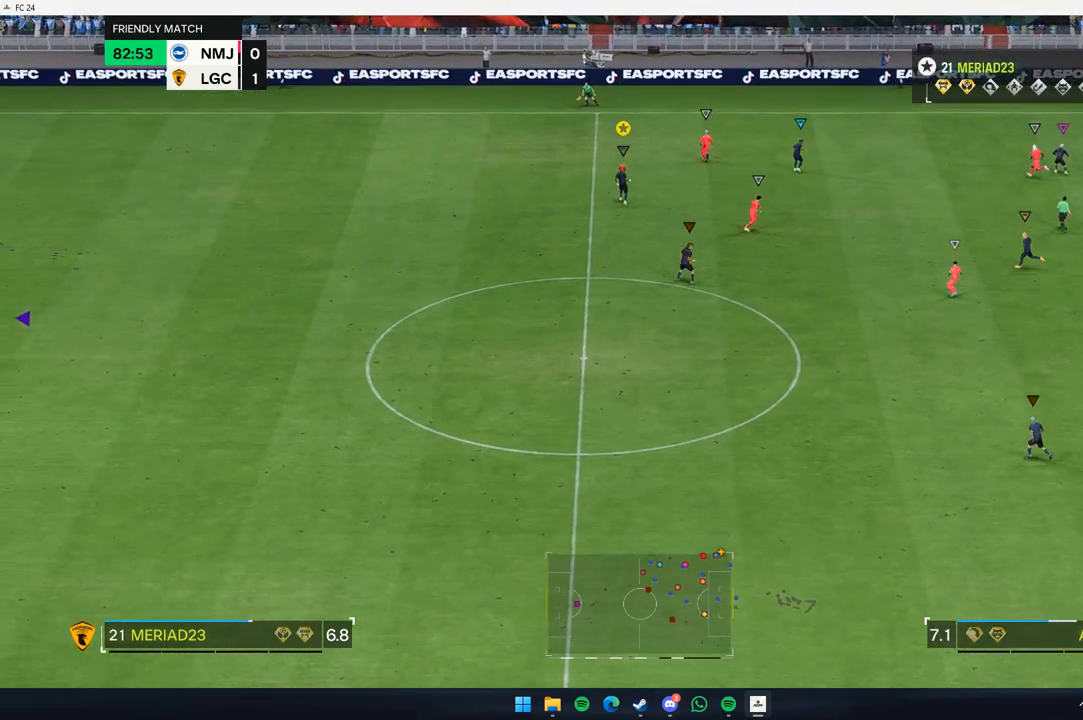
{"dt_ms": 500, "buttons": [], "left_stick": "center"}
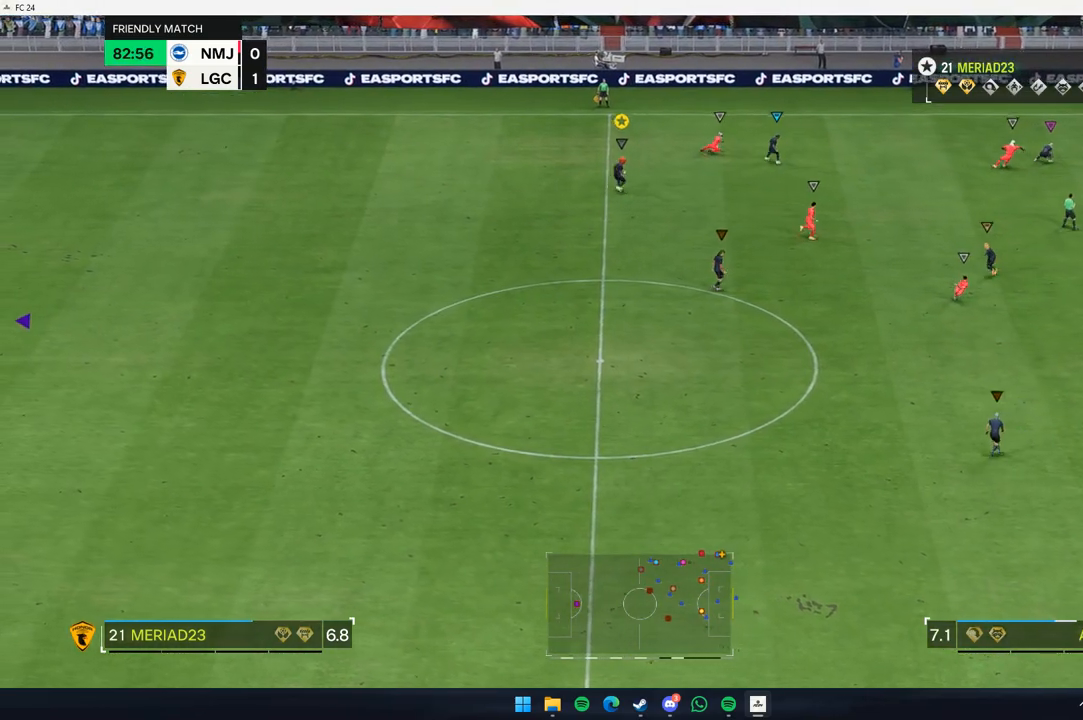
{"dt_ms": 500, "buttons": [], "left_stick": "right", "events": [[67, "left_stick", "right"]]}
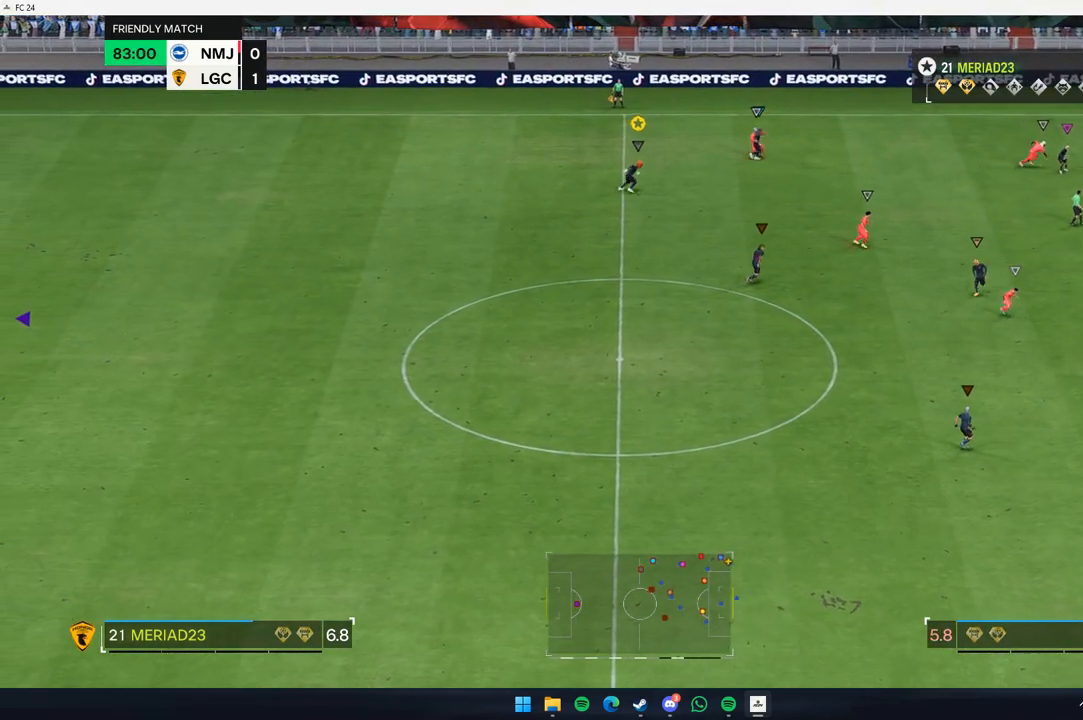
{"dt_ms": 500, "buttons": [], "left_stick": "down-right", "events": [[250, "left_stick", "down-right"]]}
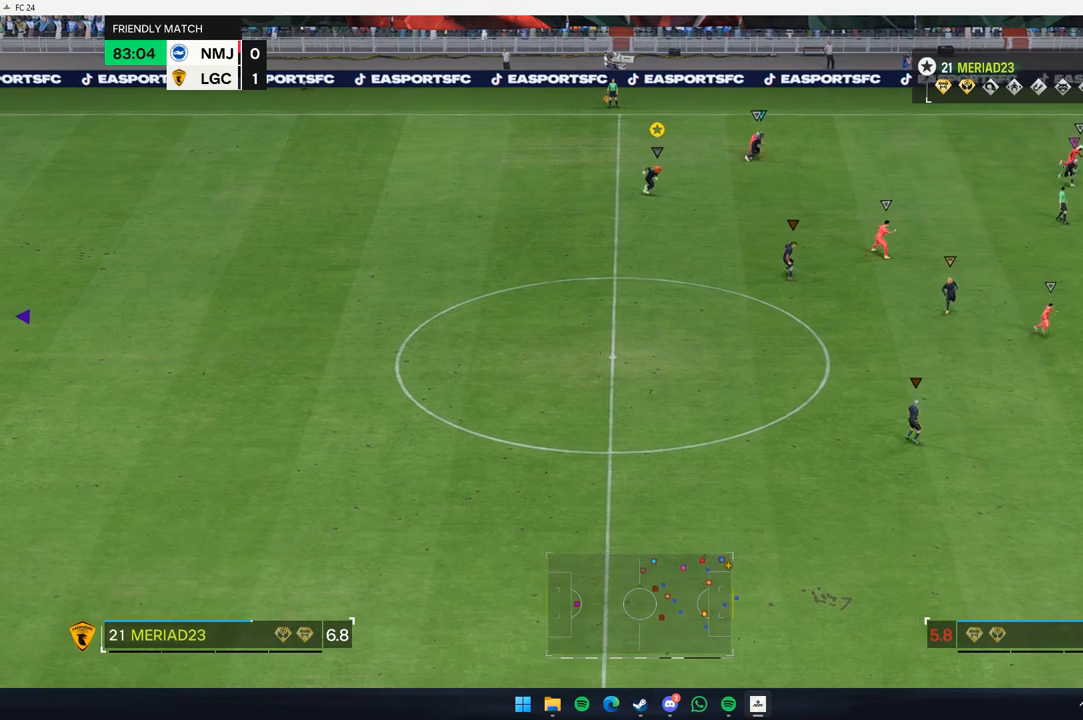
{"dt_ms": 500, "buttons": [], "left_stick": "down-right", "events": [[17, "left_stick", "center"], [233, "left_stick", "down-right"]]}
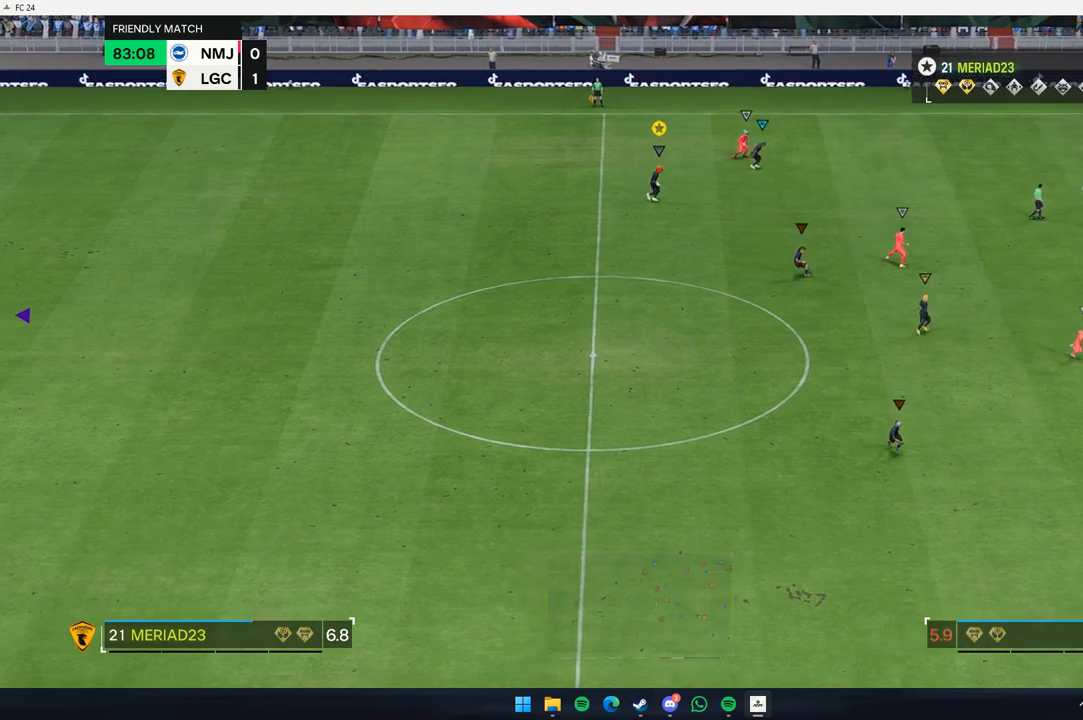
{"dt_ms": 500, "buttons": [], "left_stick": "down-right", "events": []}
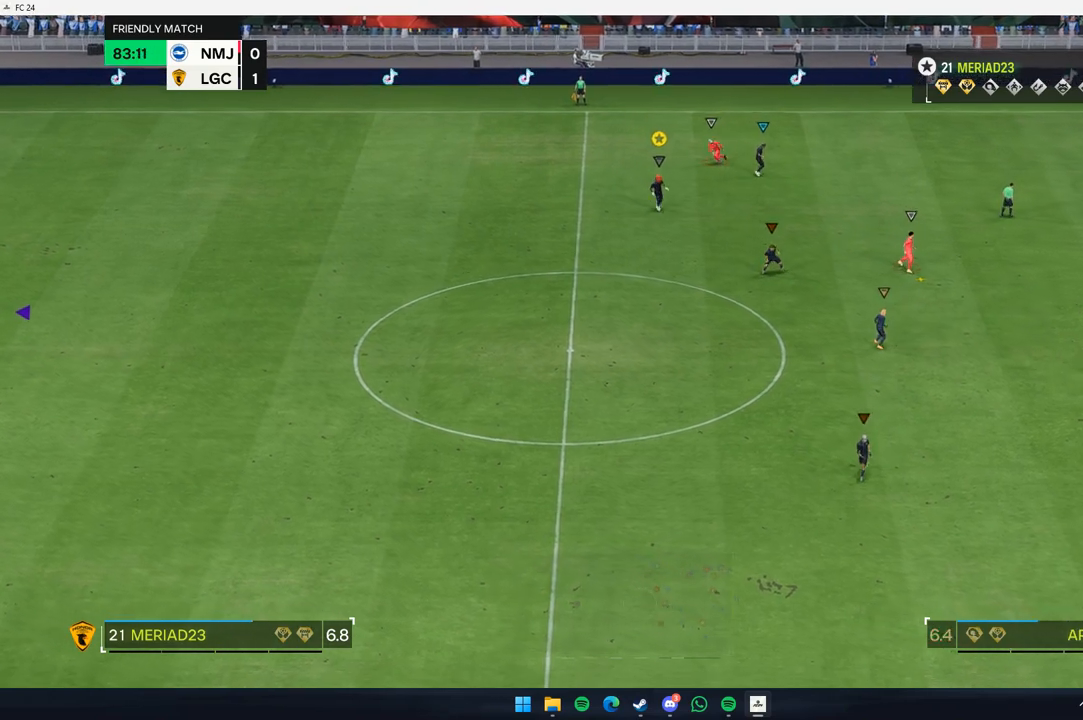
{"dt_ms": 500, "buttons": [], "left_stick": "down", "events": [[67, "left_stick", "center"], [200, "left_stick", "down-right"], [467, "left_stick", "down"]]}
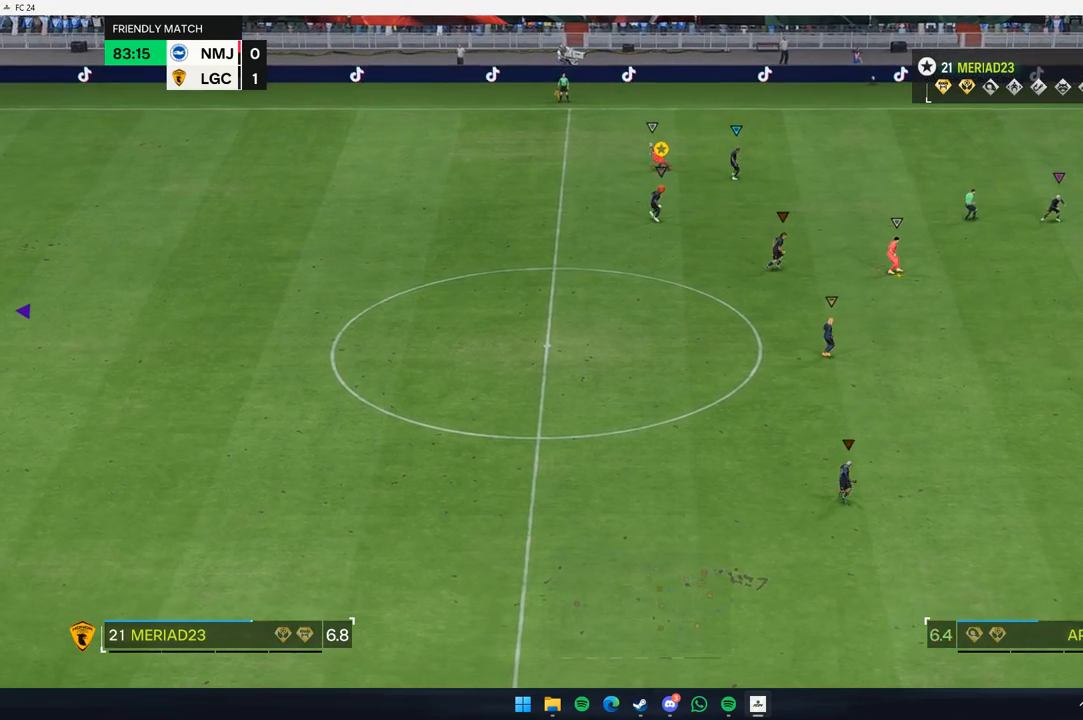
{"dt_ms": 500, "buttons": [], "left_stick": "down-left", "events": [[133, "left_stick", "down-left"]]}
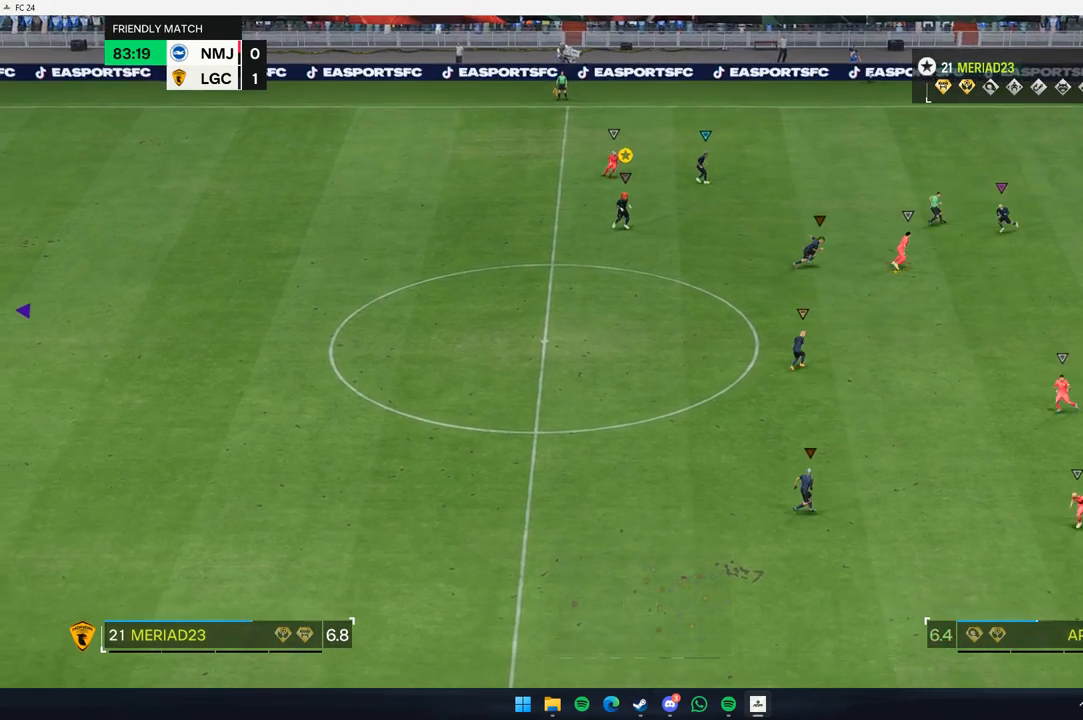
{"dt_ms": 500, "buttons": [], "left_stick": "down-left", "events": []}
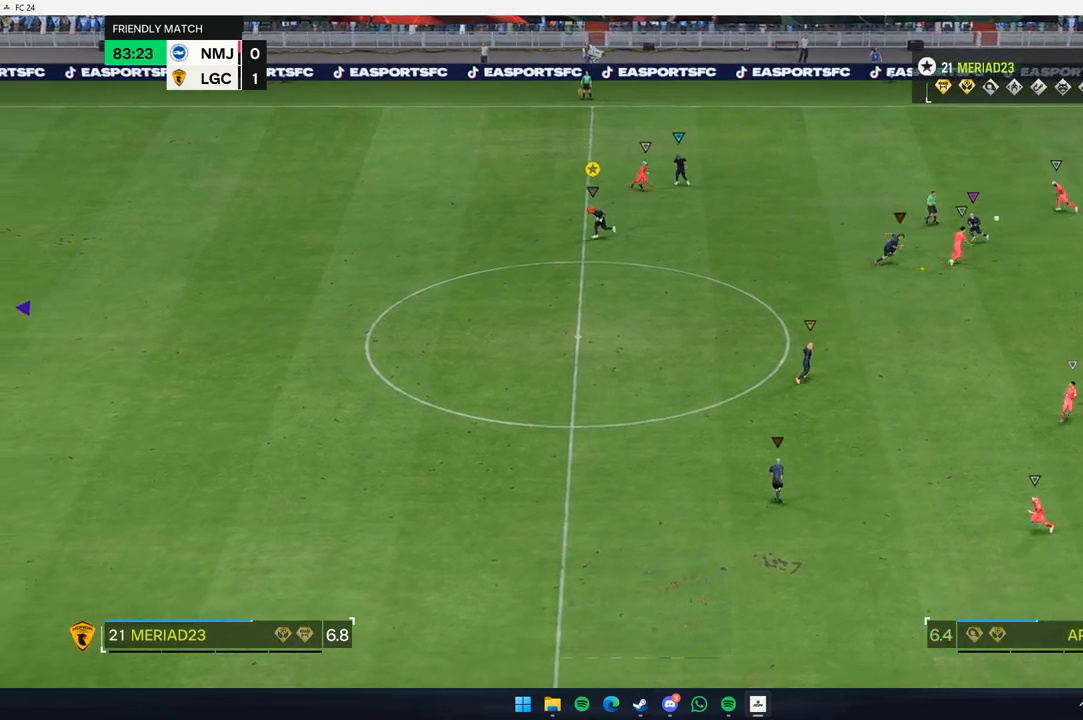
{"dt_ms": 500, "buttons": [], "left_stick": "down-left", "events": []}
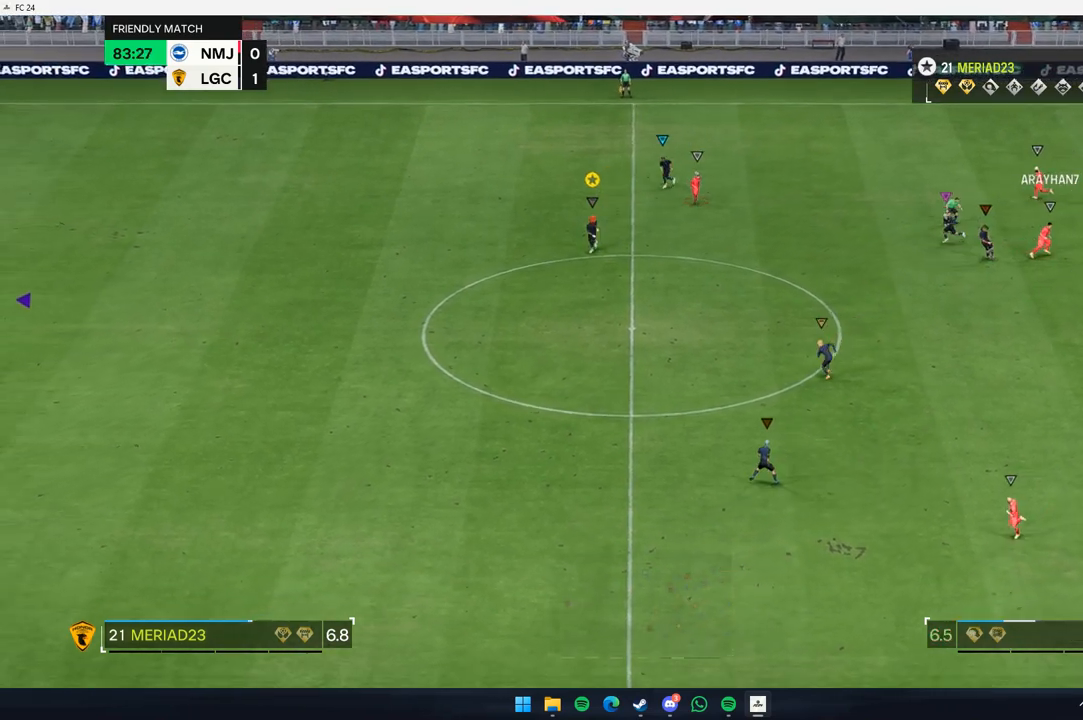
{"dt_ms": 500, "buttons": [], "left_stick": "down", "events": [[17, "left_stick", "down"]]}
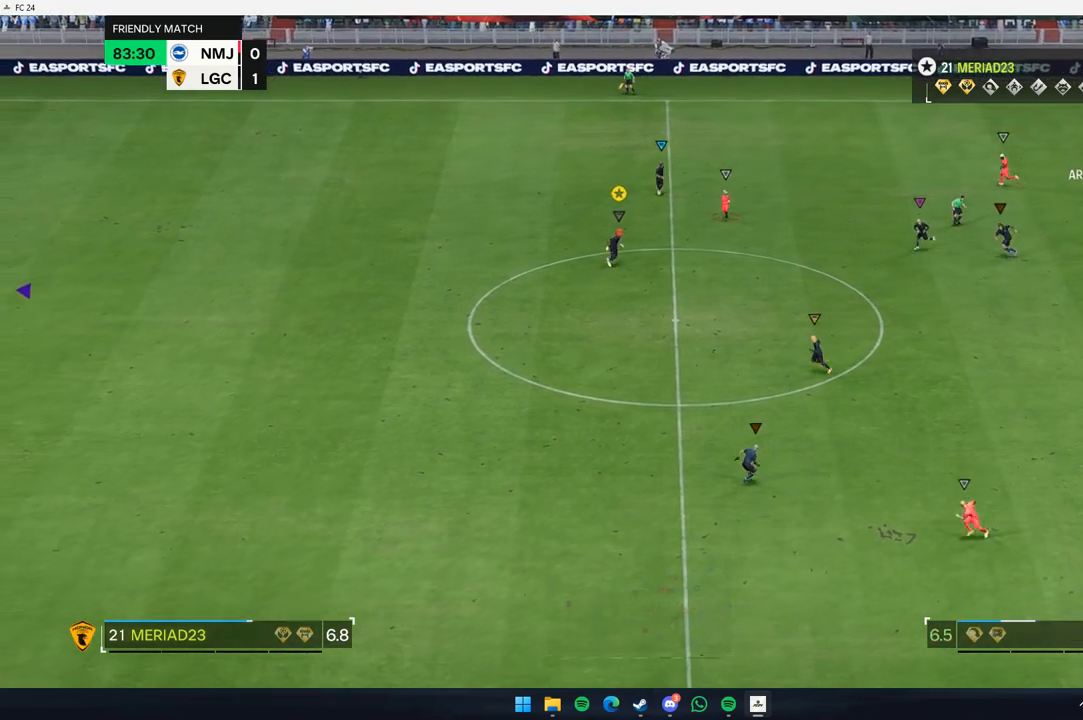
{"dt_ms": 500, "buttons": [], "left_stick": "down", "events": []}
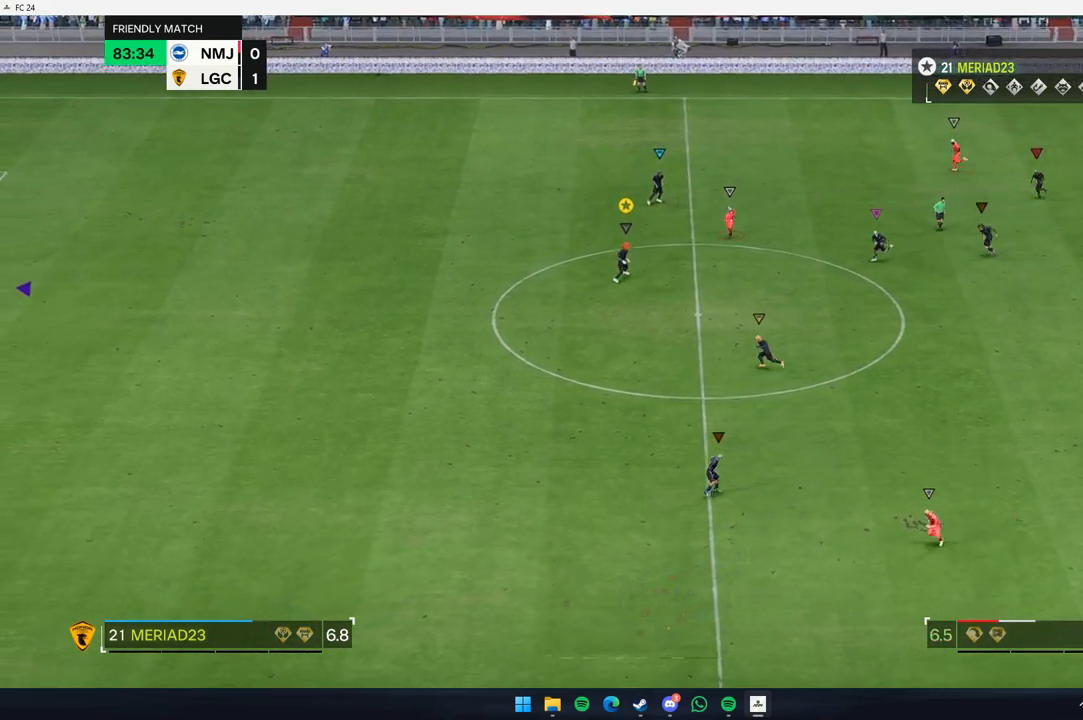
{"dt_ms": 500, "buttons": [], "left_stick": "down-left", "events": [[17, "left_stick", "down-left"]]}
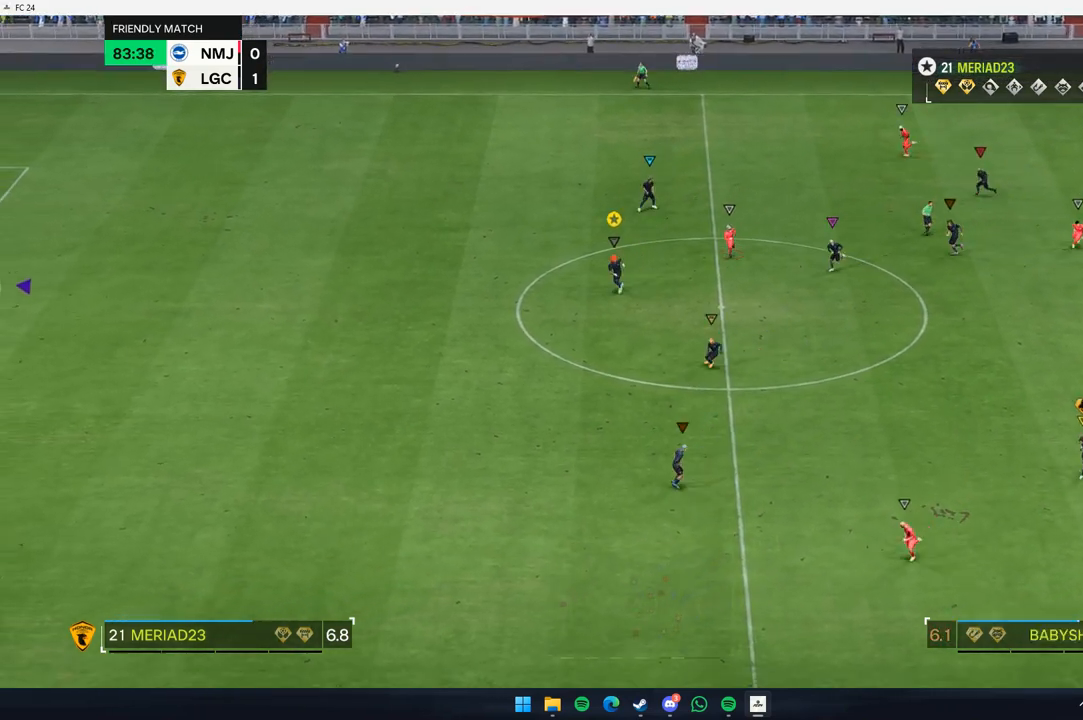
{"dt_ms": 500, "buttons": [], "left_stick": "down", "events": [[500, "left_stick", "down"]]}
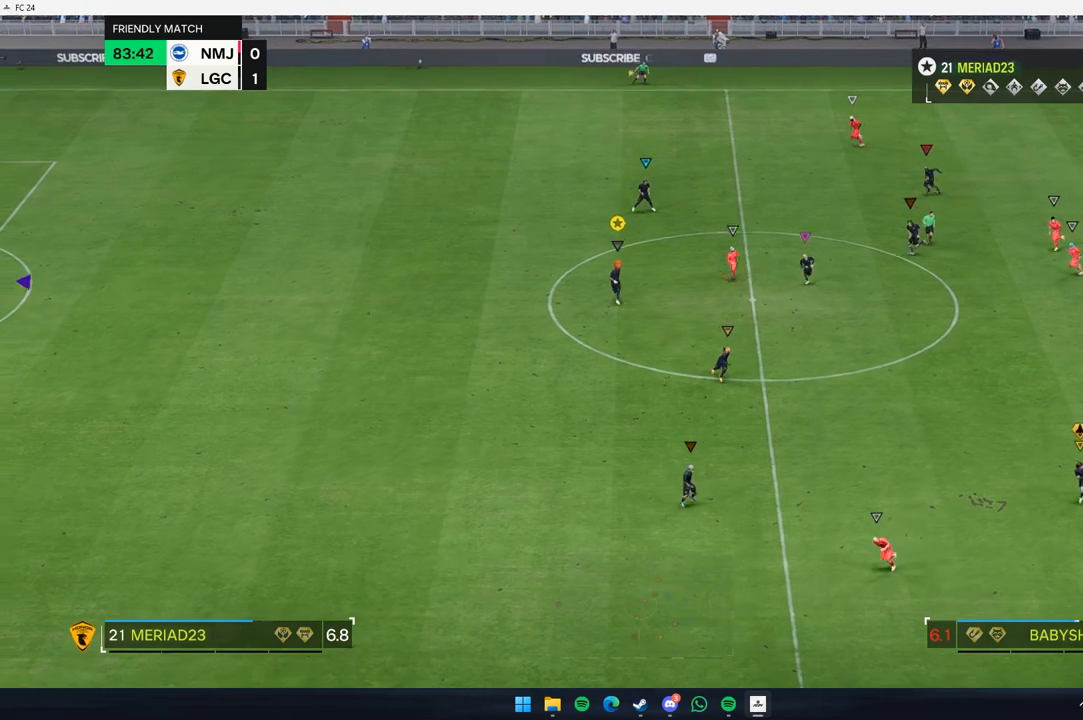
{"dt_ms": 1000, "buttons": [], "left_stick": "down-left"}
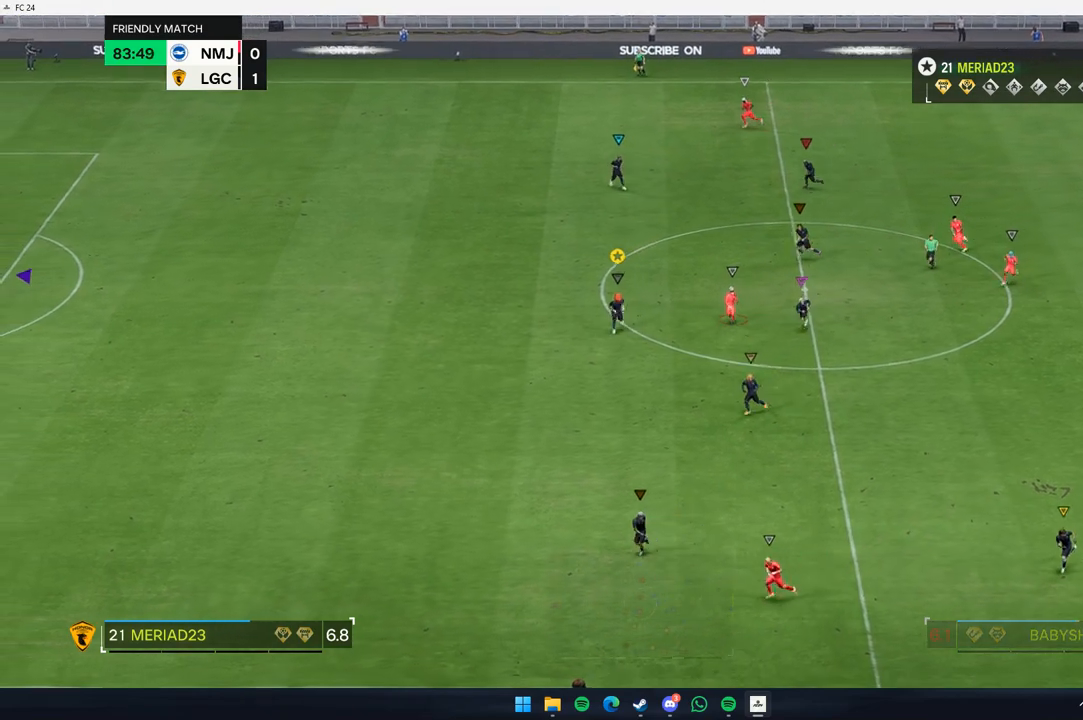
{"dt_ms": 500, "buttons": [], "left_stick": "down-left", "events": []}
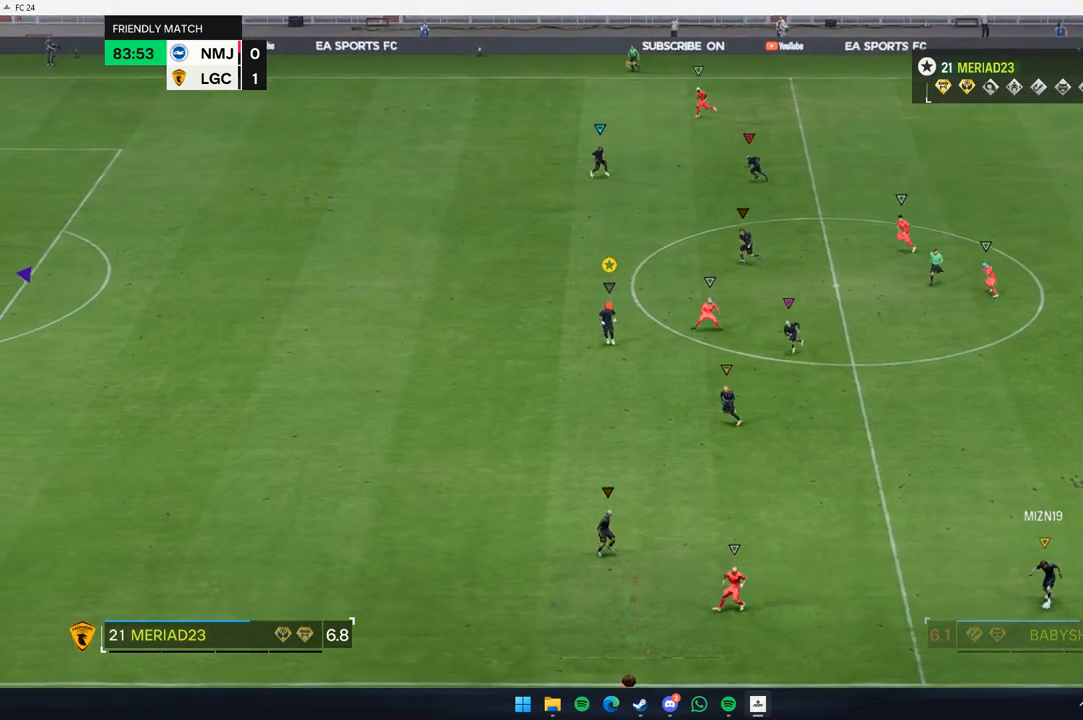
{"dt_ms": 500, "buttons": [], "left_stick": "down-left", "events": []}
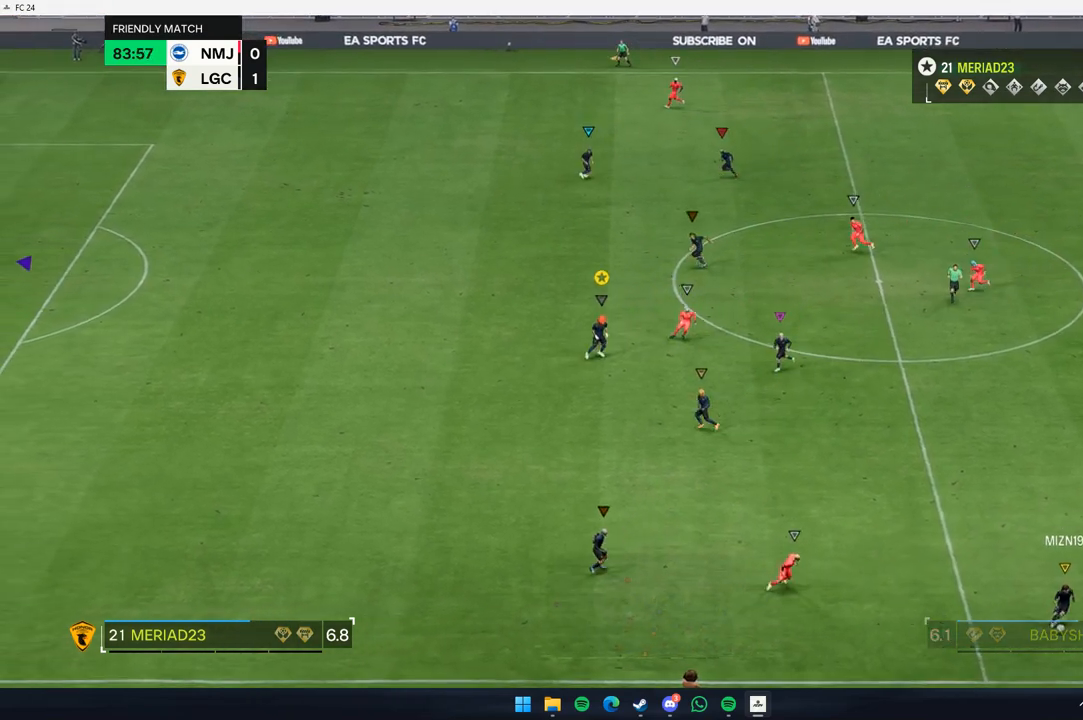
{"dt_ms": 500, "buttons": [], "left_stick": "down", "events": [[417, "left_stick", "down"]]}
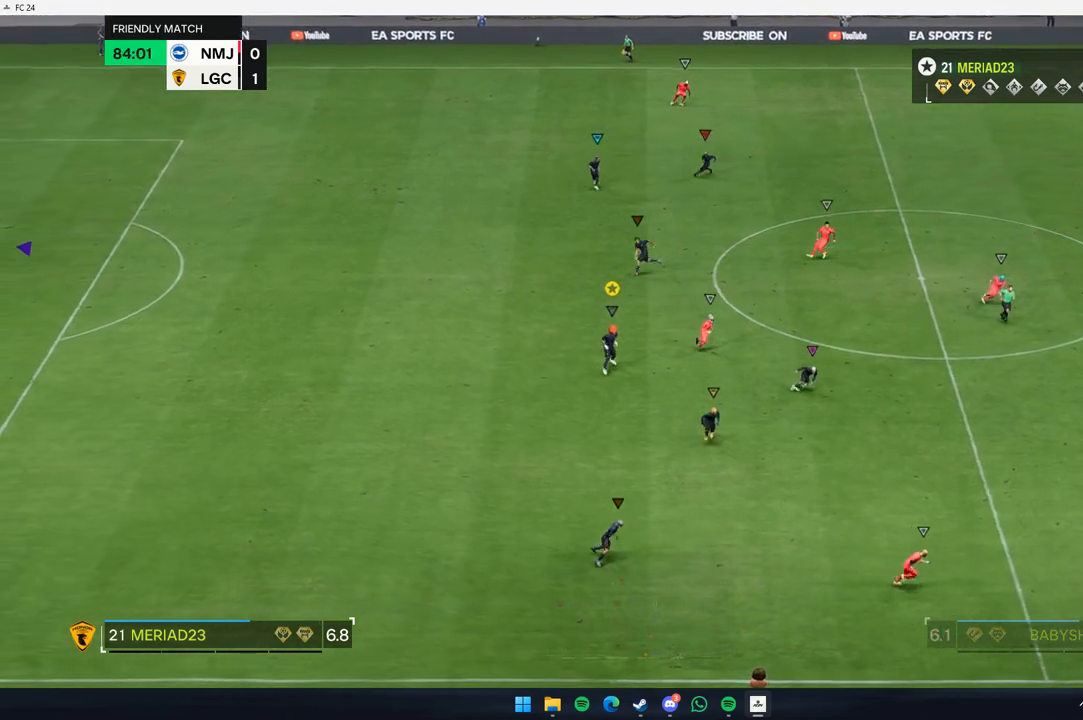
{"dt_ms": 500, "buttons": [], "left_stick": "up-right", "events": [[17, "left_stick", "right"], [183, "left_stick", "up-right"]]}
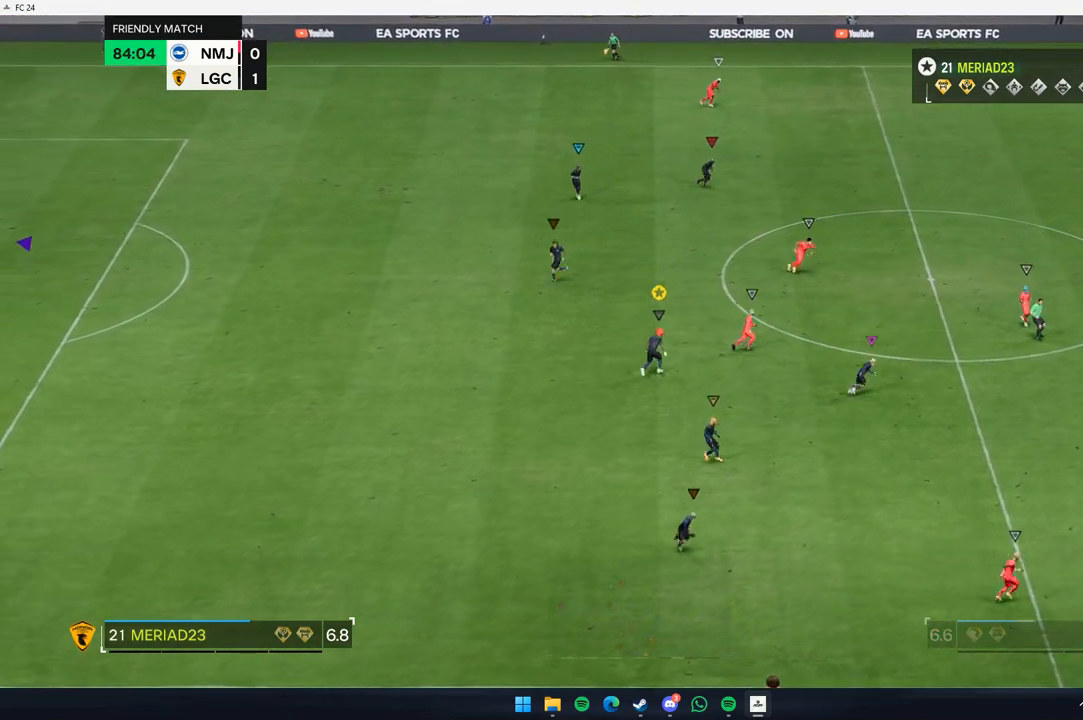
{"dt_ms": 500, "buttons": [], "left_stick": "up-right", "events": []}
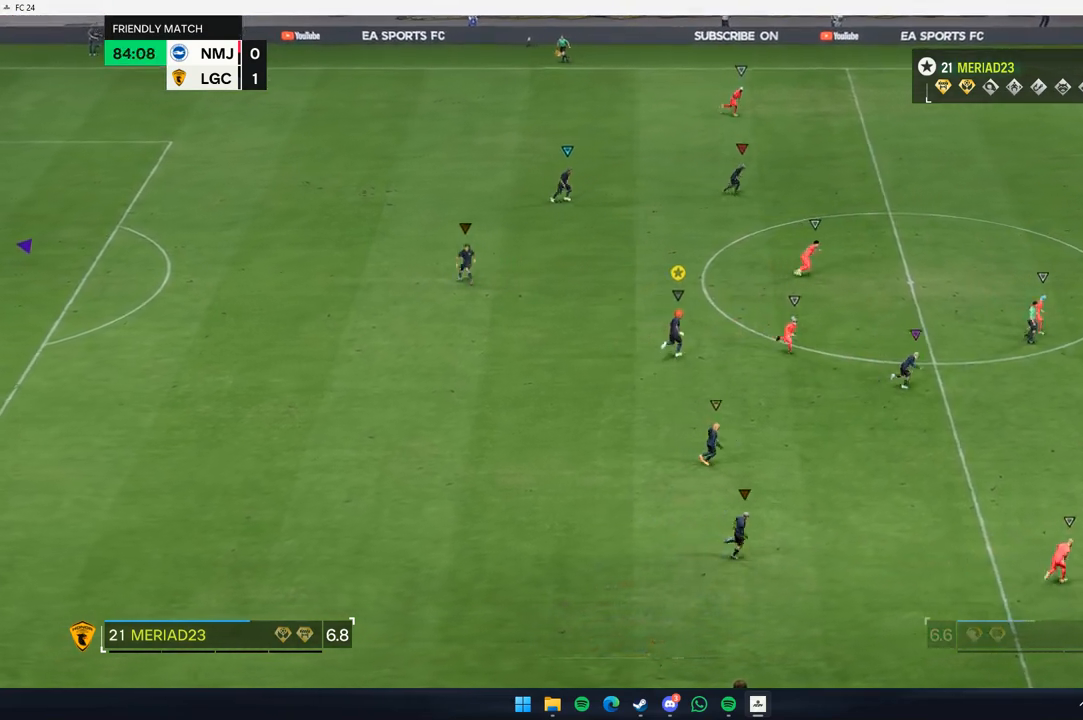
{"dt_ms": 500, "buttons": [], "left_stick": "center", "events": [[100, "left_stick", "center"]]}